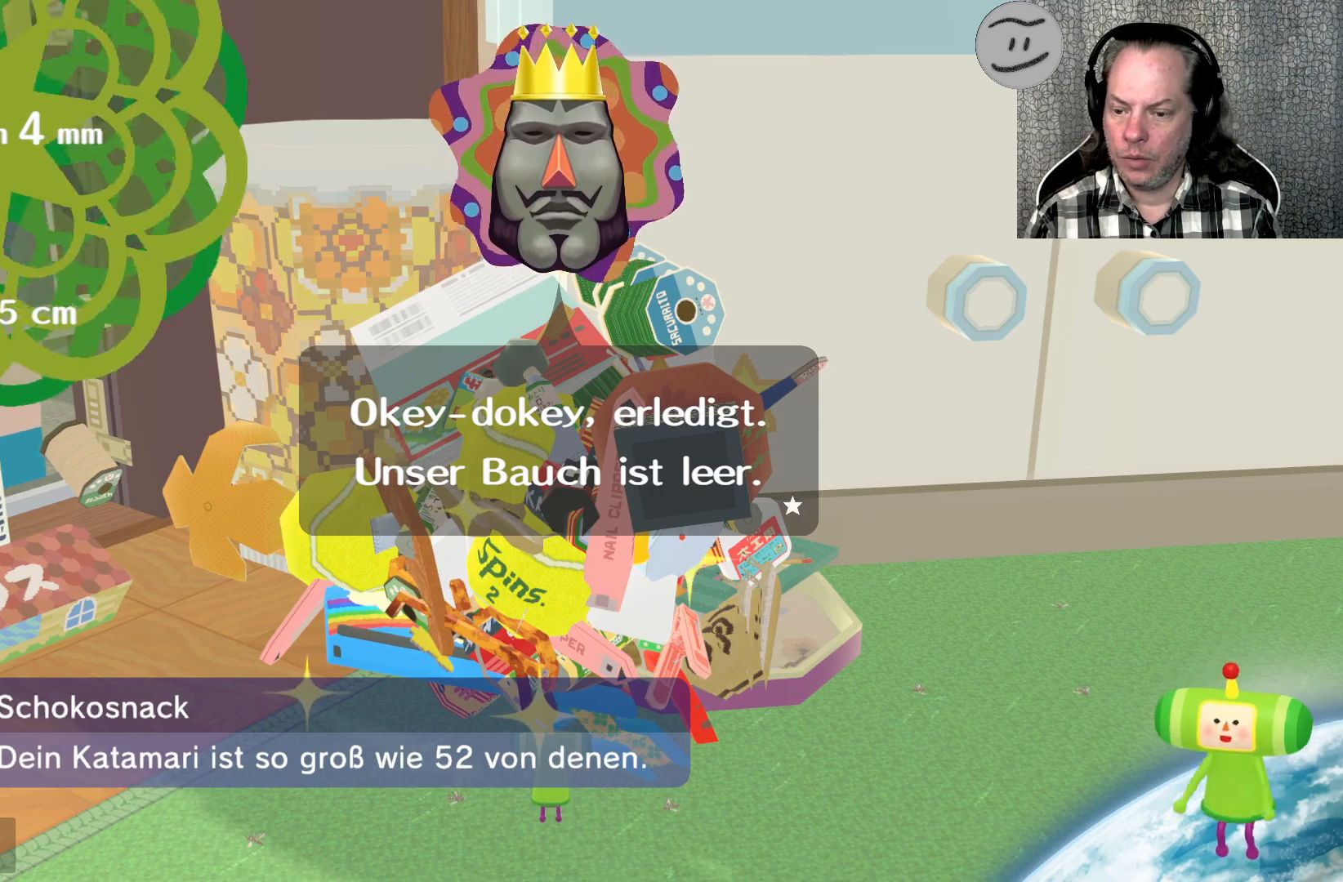
Gameplay with a controller (PlayStation layout); each line is a JSON object with the inputs held at the frame after it. "events" lists button and stick changes between this image and that frame as [ms after this image, input, new state], when the widget could be followed in between.
{"buttons": ["CROSS"], "left_stick": "center", "right_stick": "center", "events": [[433, "CROSS", "down"]]}
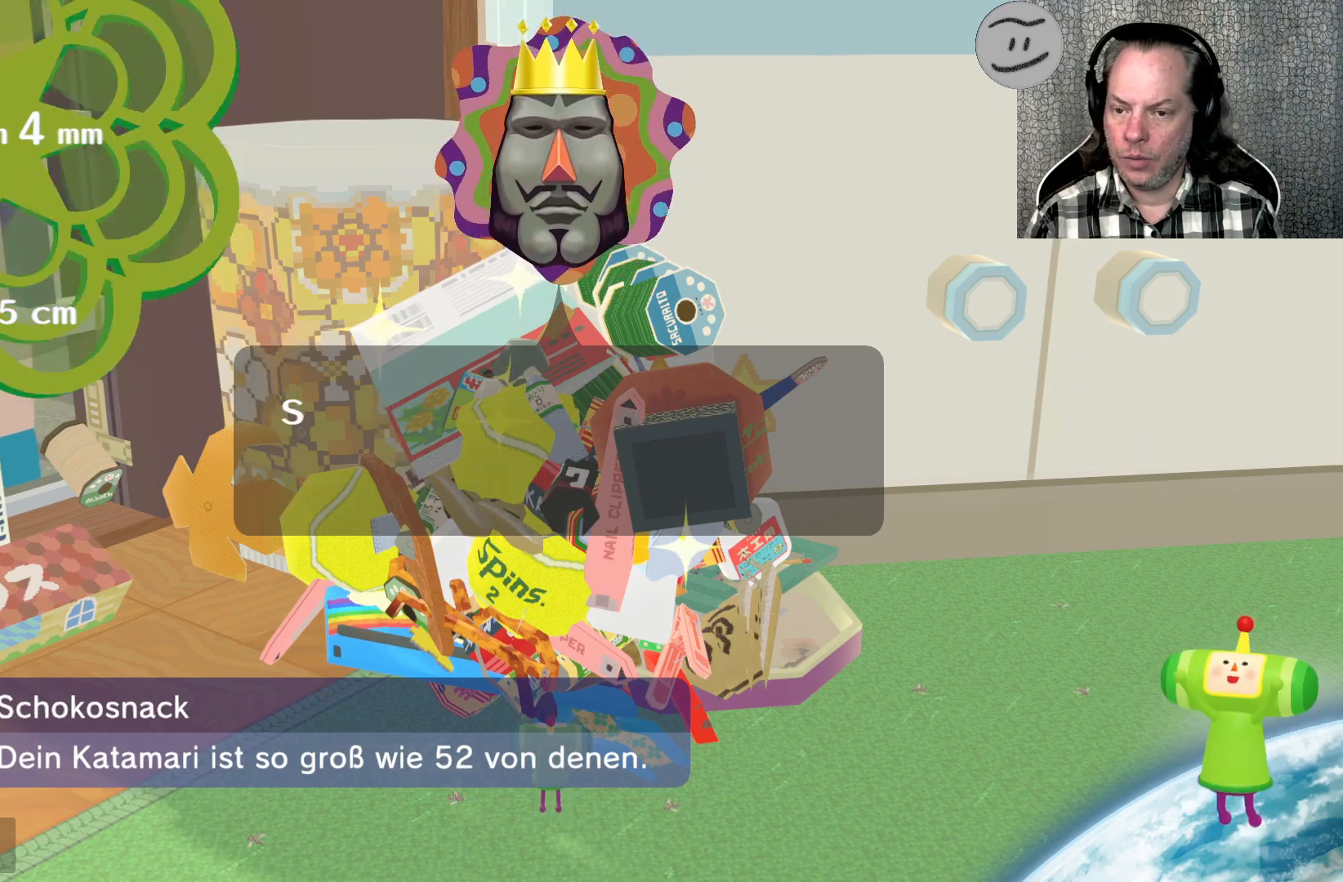
{"buttons": [], "left_stick": "center", "right_stick": "center", "events": [[33, "CROSS", "up"]]}
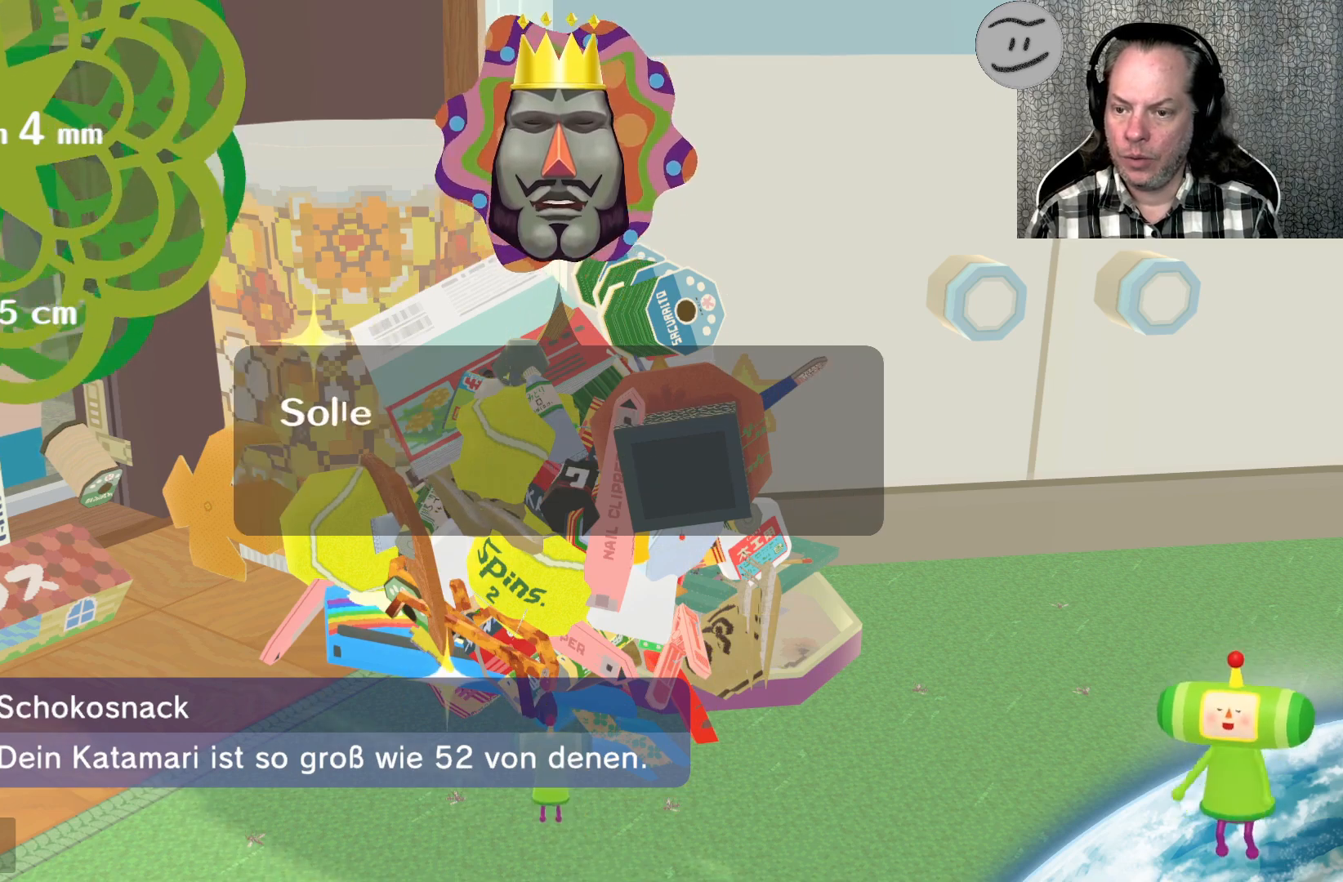
{"buttons": [], "left_stick": "center", "right_stick": "center", "events": []}
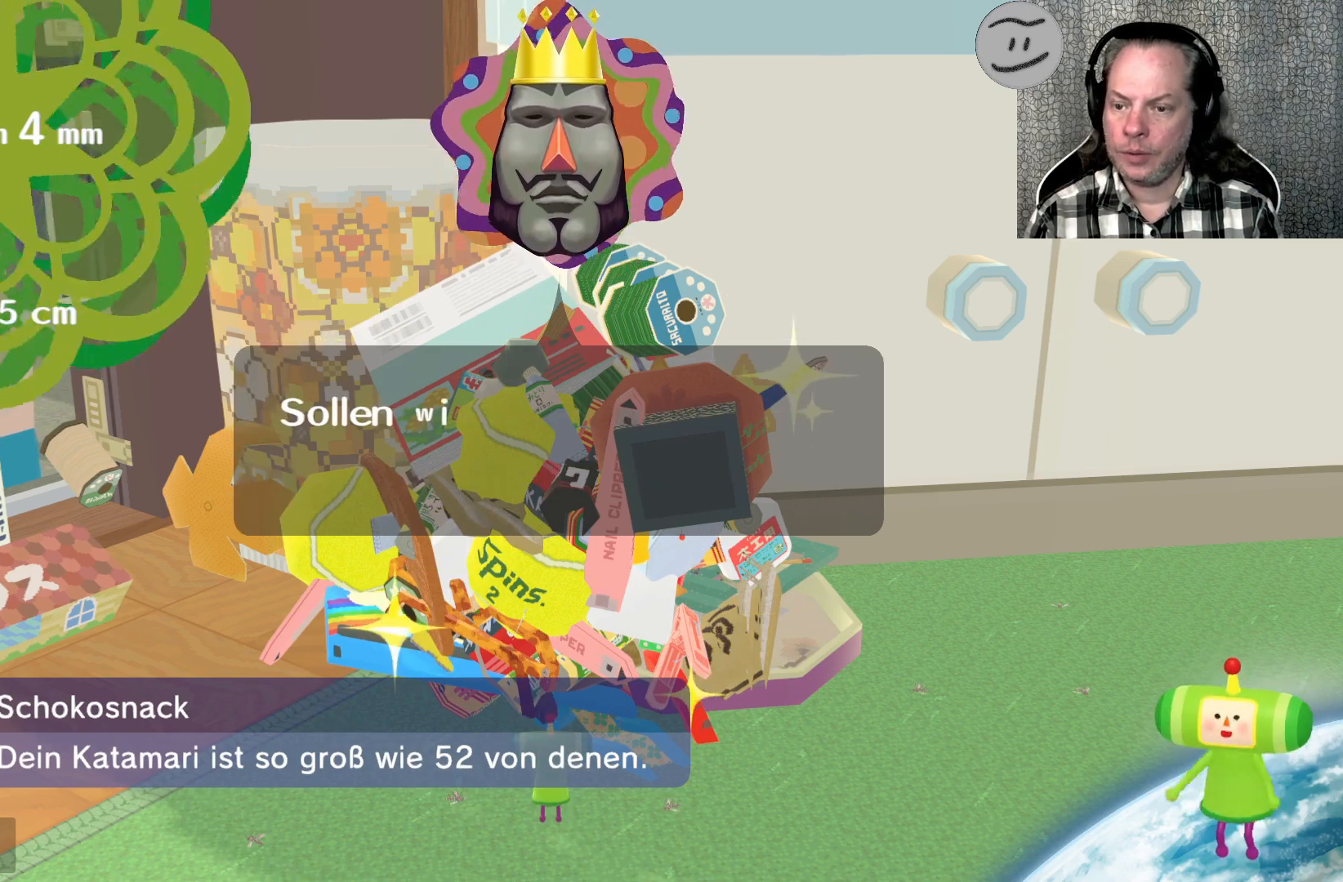
{"buttons": [], "left_stick": "center", "right_stick": "center", "events": []}
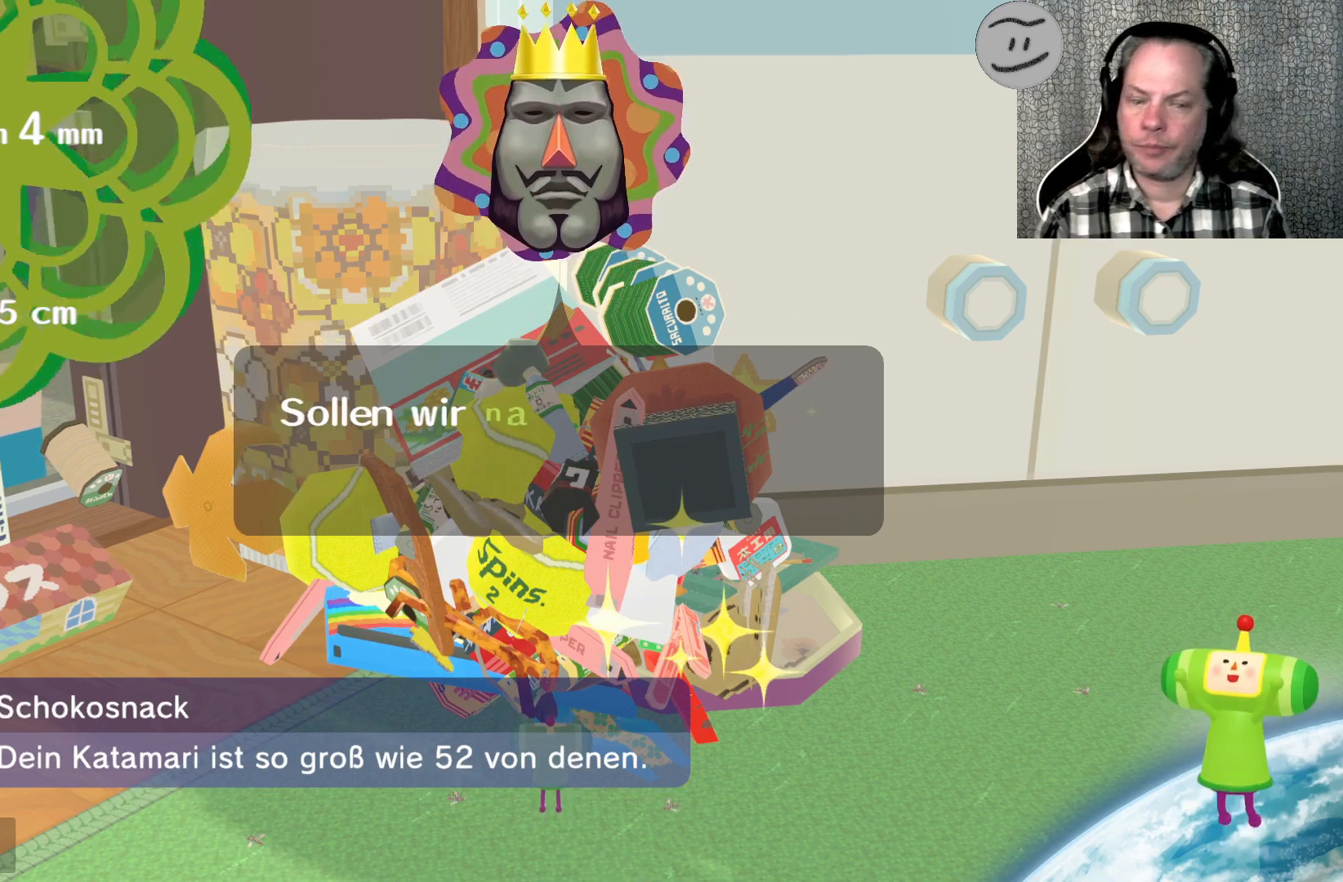
{"buttons": [], "left_stick": "center", "right_stick": "center", "events": []}
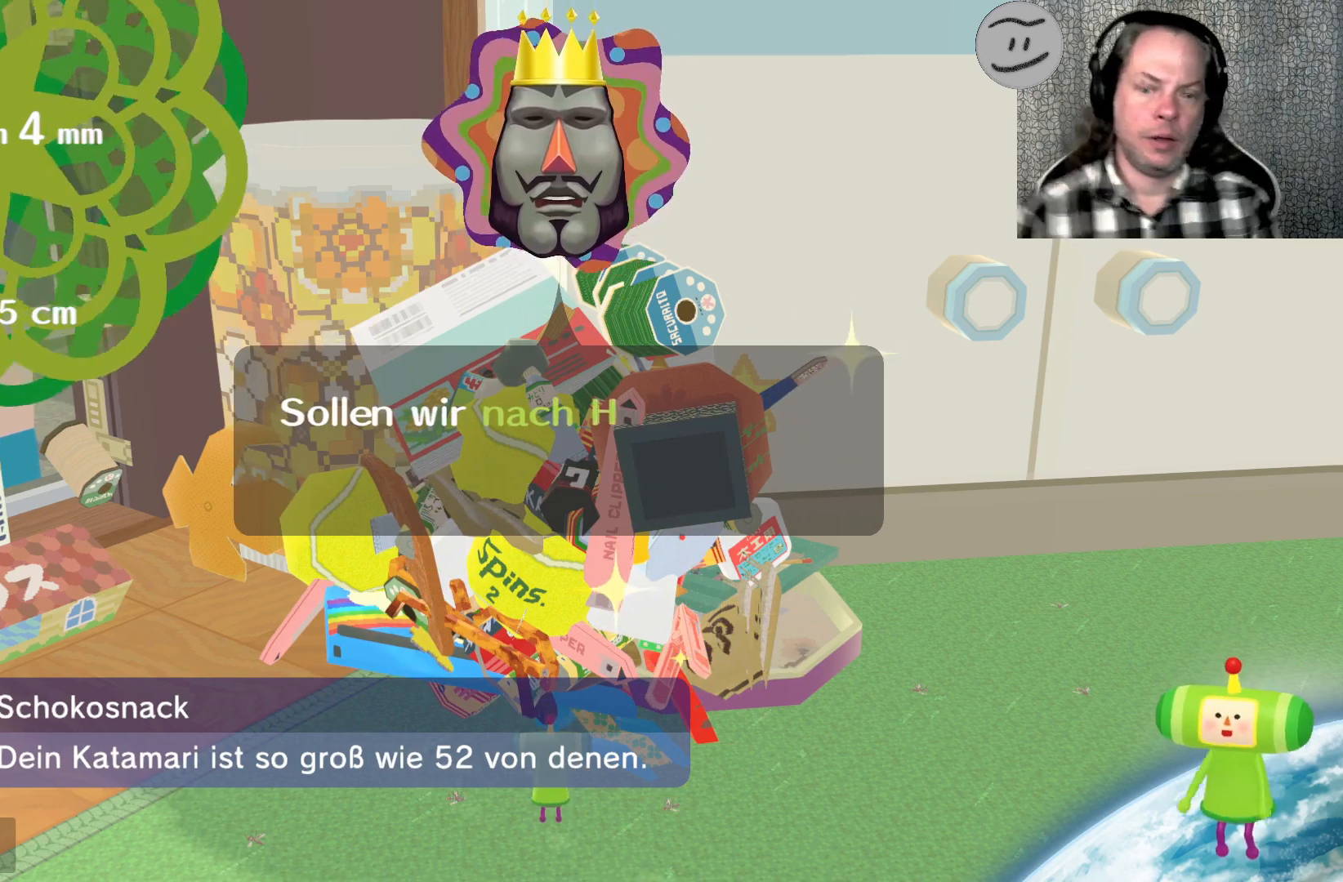
{"buttons": [], "left_stick": "center", "right_stick": "center", "events": []}
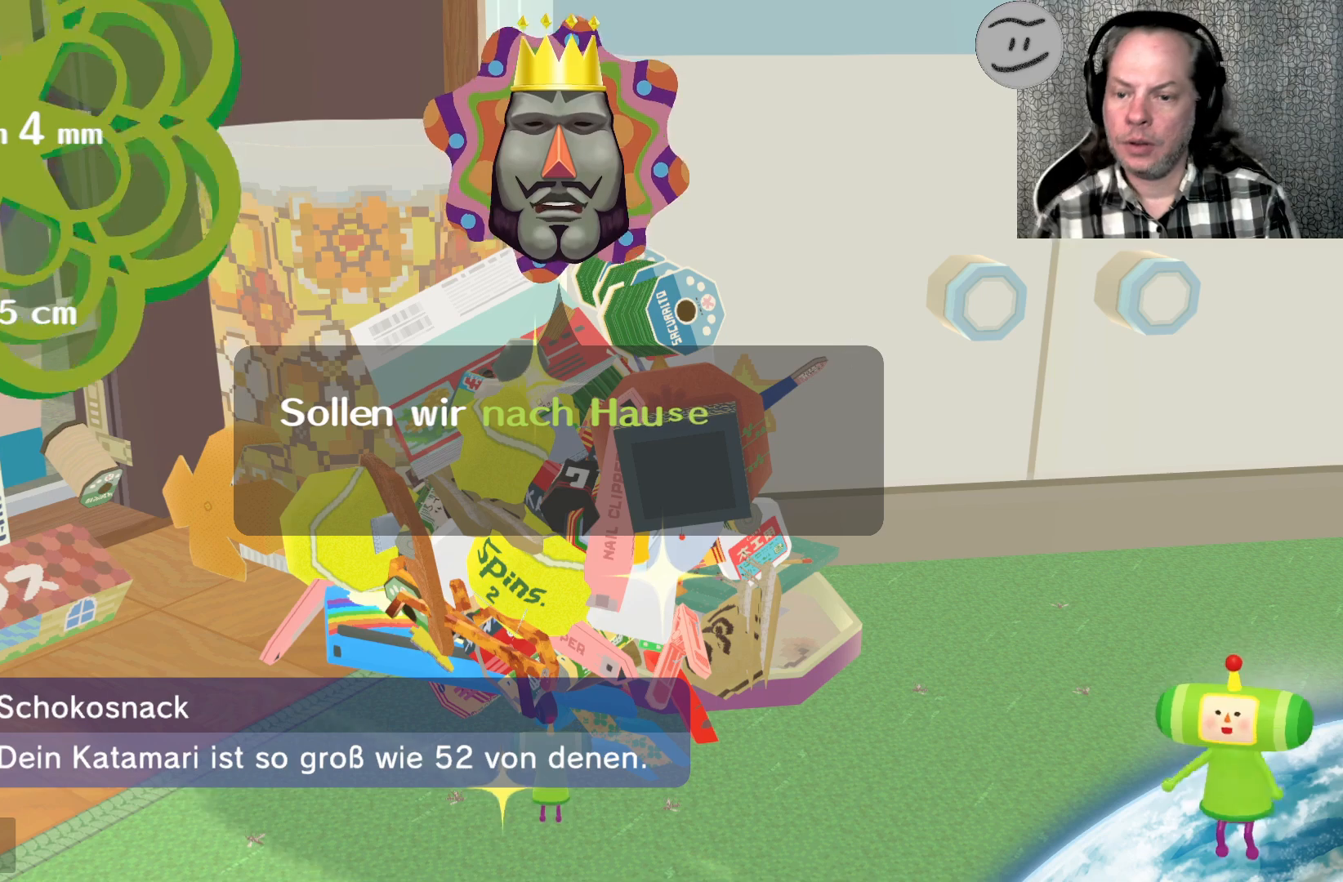
{"buttons": [], "left_stick": "center", "right_stick": "center", "events": []}
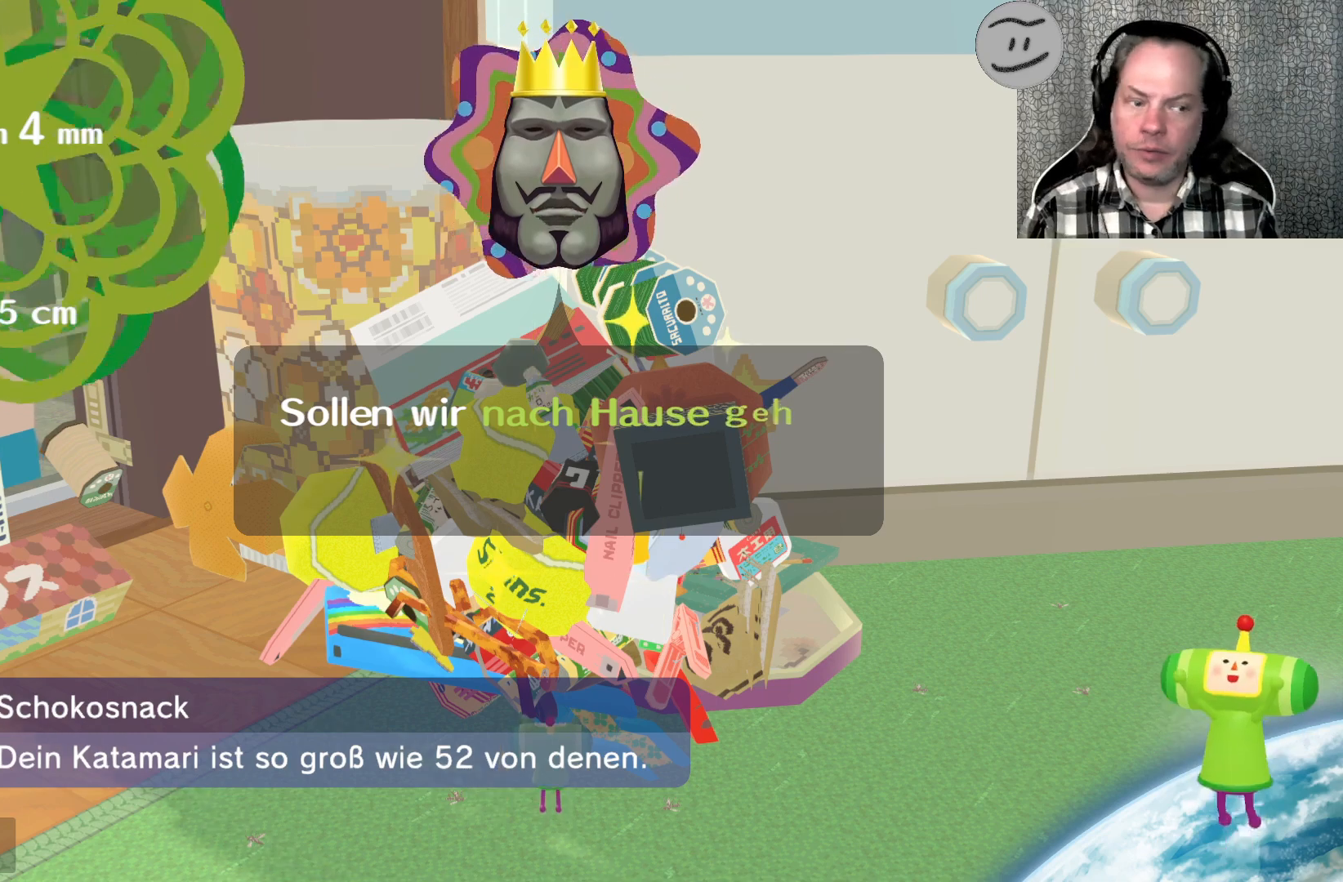
{"buttons": [], "left_stick": "center", "right_stick": "center", "events": []}
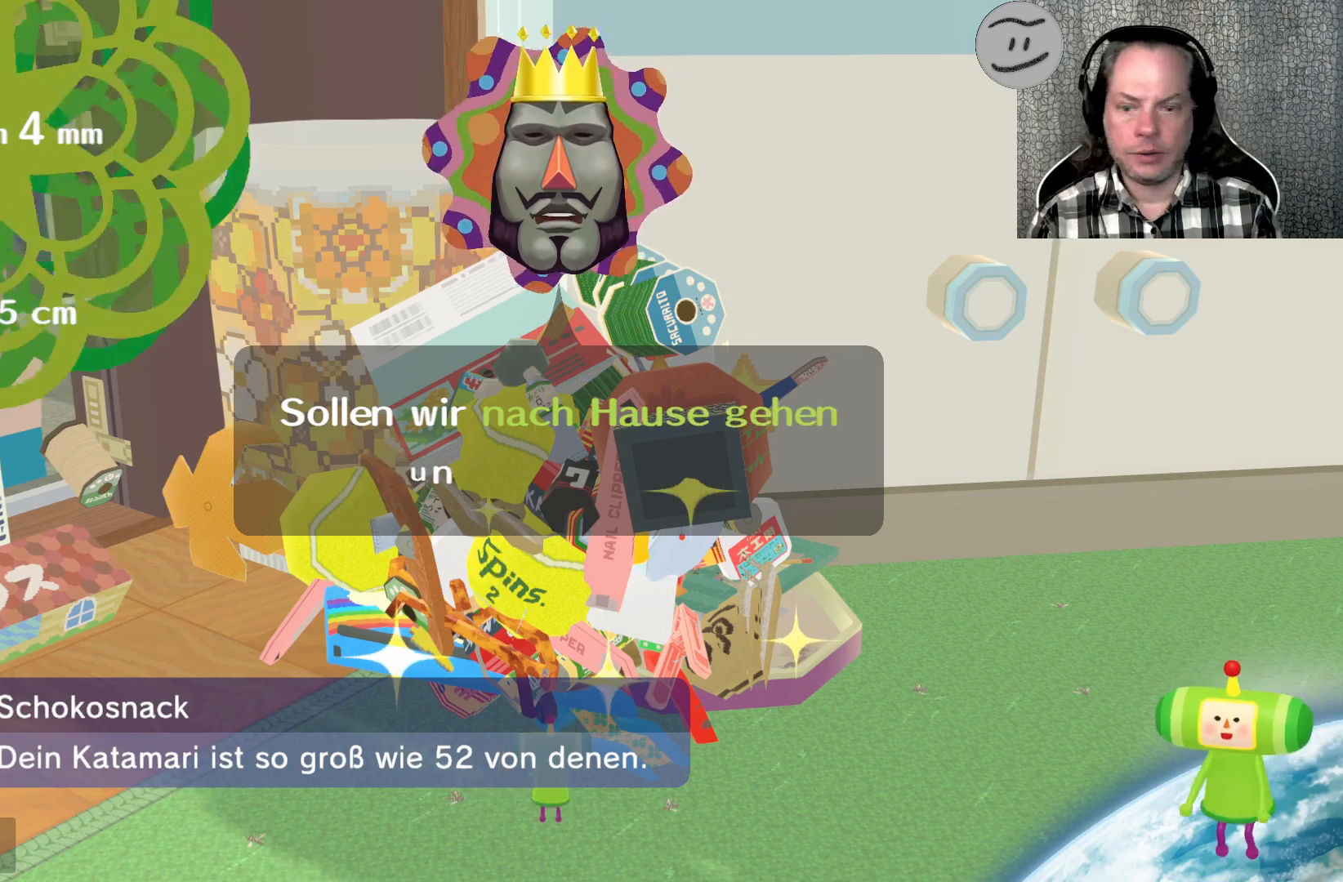
{"buttons": [], "left_stick": "center", "right_stick": "center", "events": []}
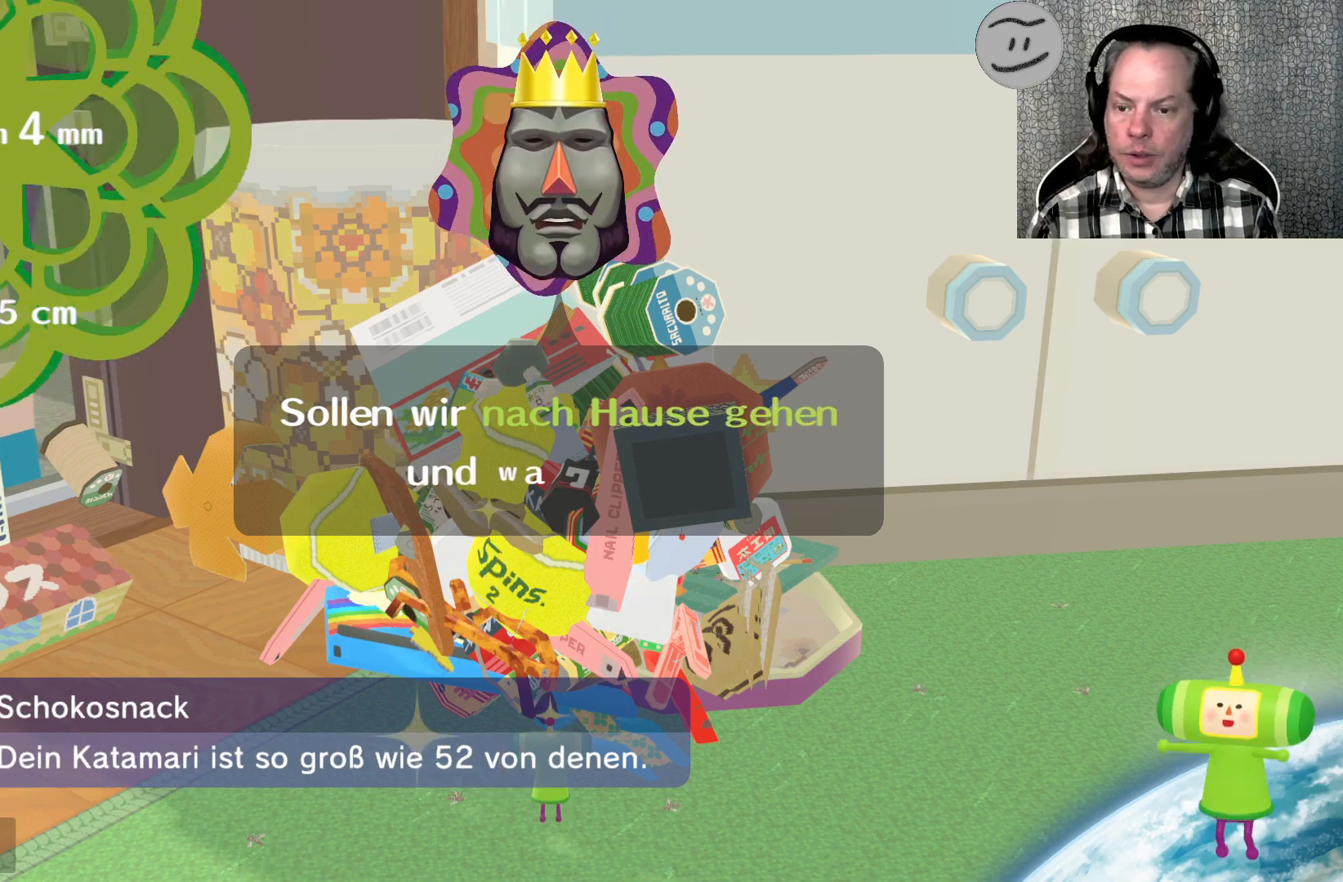
{"buttons": [], "left_stick": "center", "right_stick": "center", "events": []}
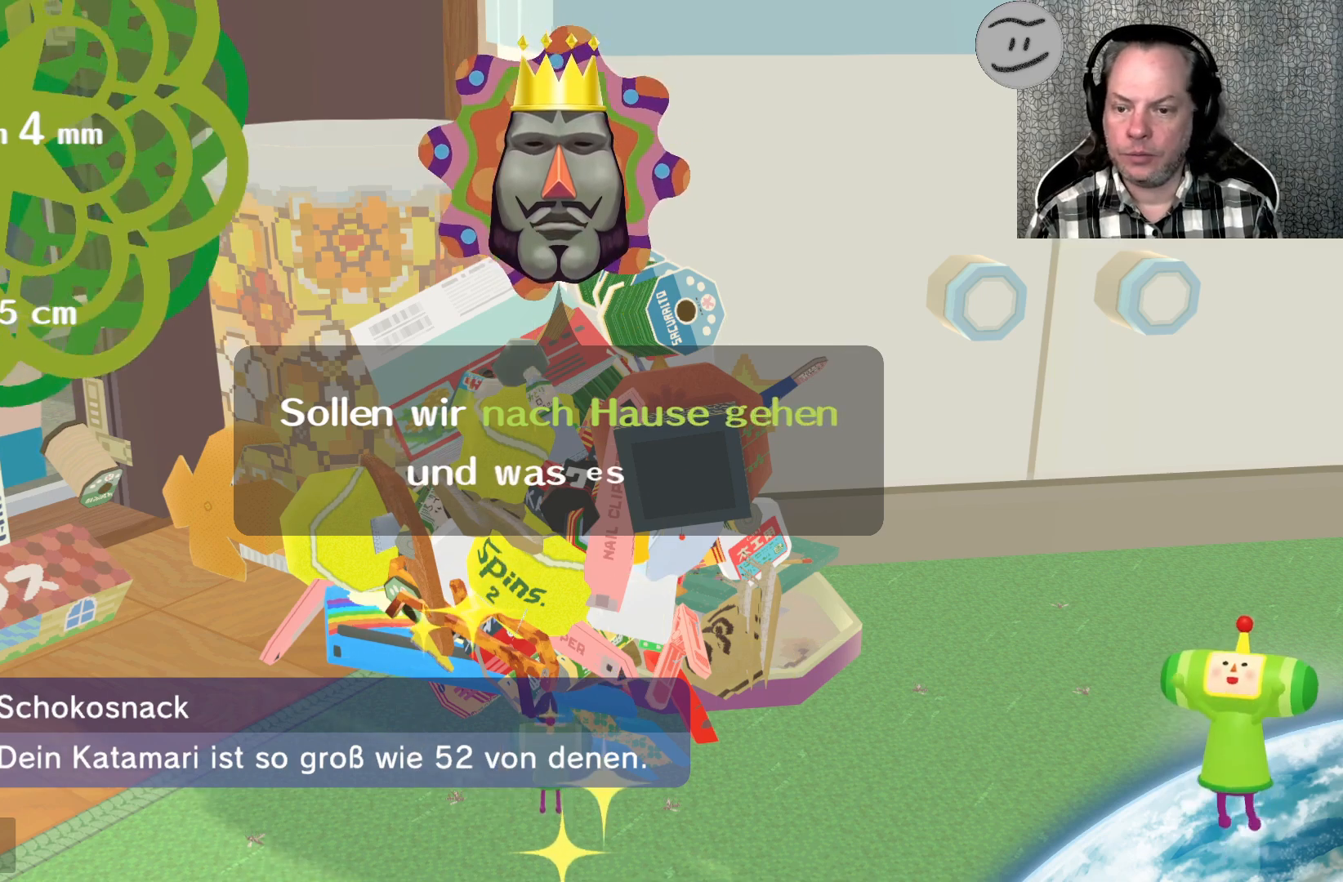
{"buttons": [], "left_stick": "center", "right_stick": "center", "events": []}
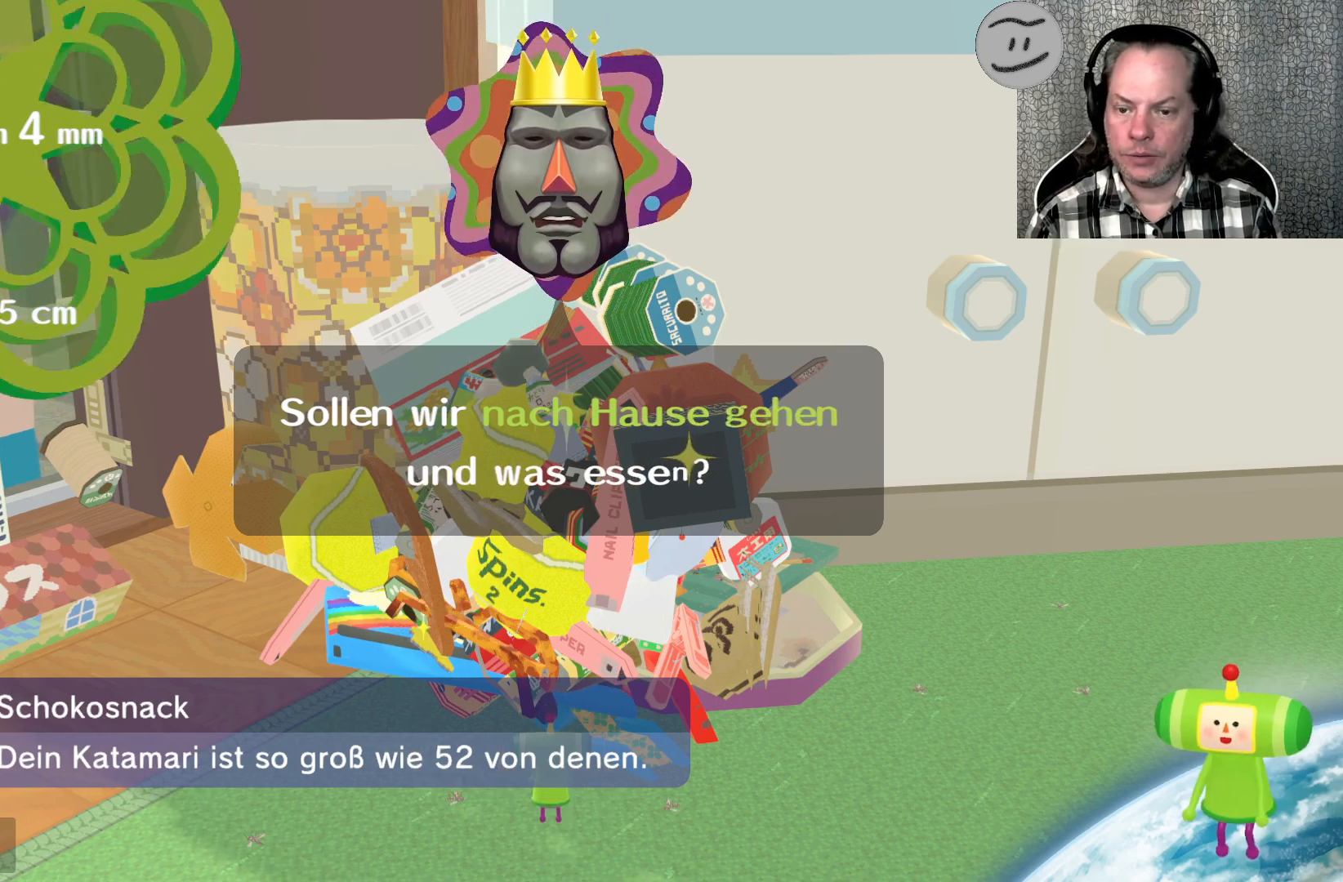
{"buttons": [], "left_stick": "center", "right_stick": "center", "events": []}
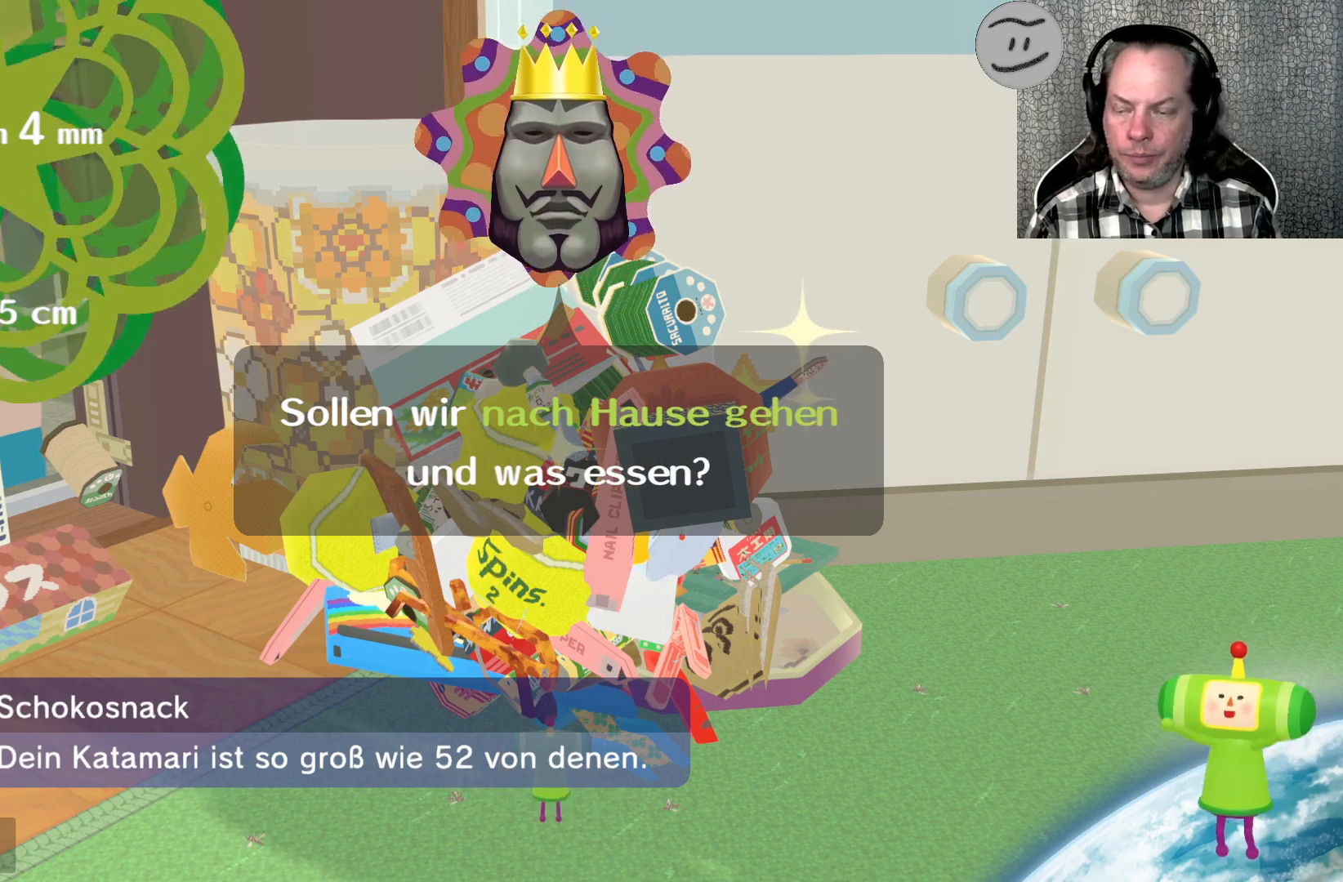
{"buttons": [], "left_stick": "center", "right_stick": "center", "events": [[300, "CROSS", "down"], [367, "CROSS", "up"]]}
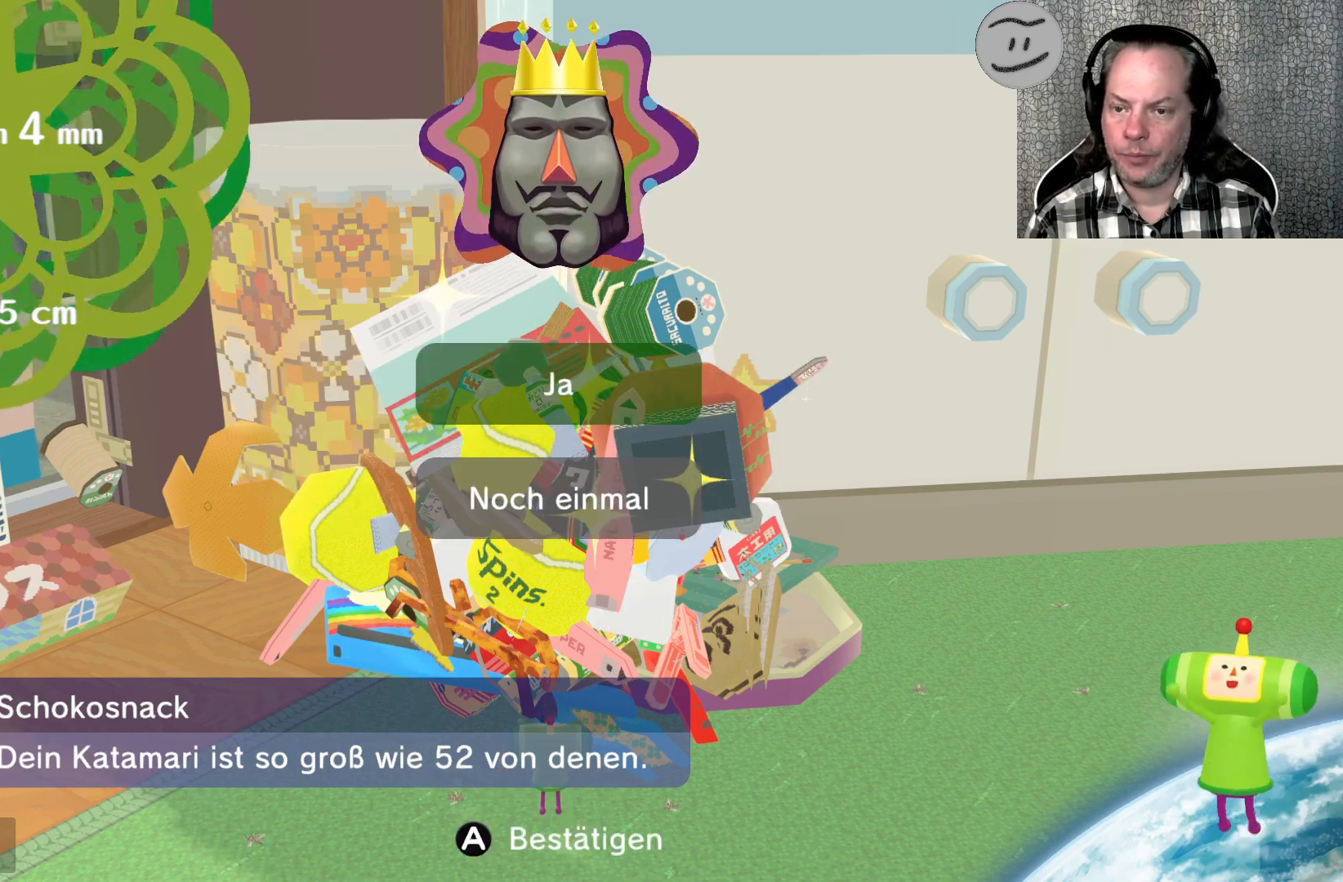
{"buttons": [], "left_stick": "center", "right_stick": "center", "events": []}
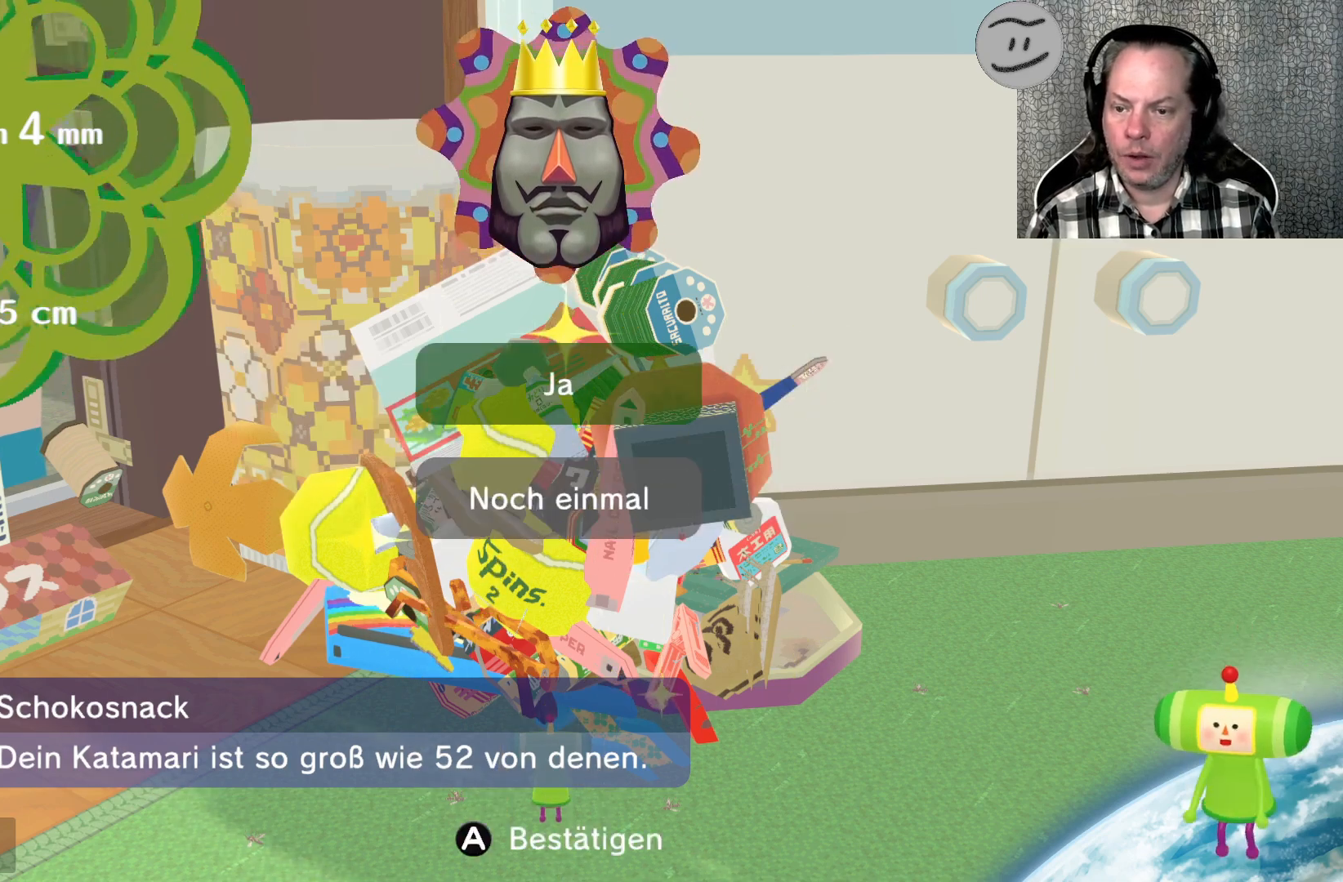
{"buttons": [], "left_stick": "center", "right_stick": "center", "events": []}
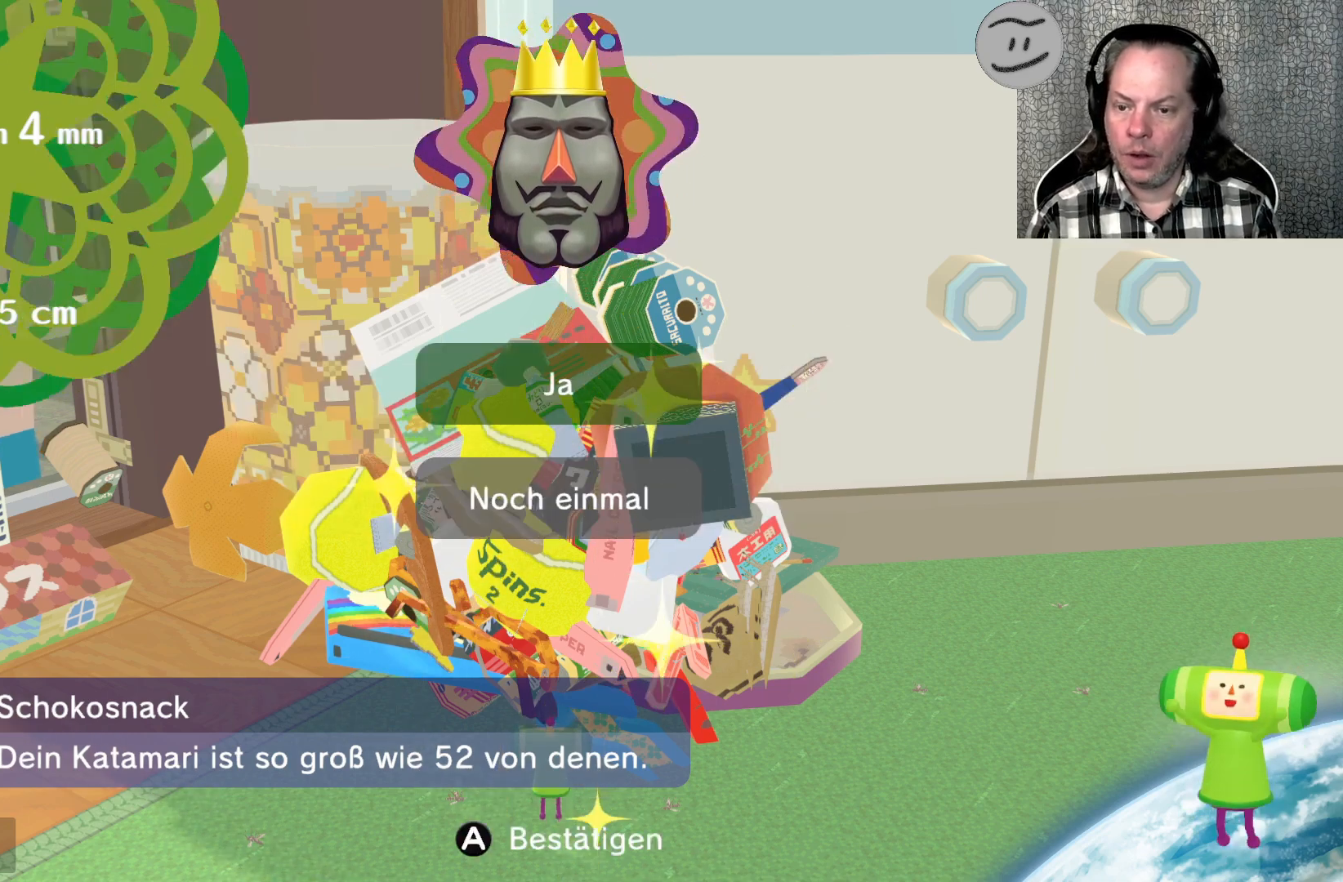
{"buttons": [], "left_stick": "center", "right_stick": "center", "events": []}
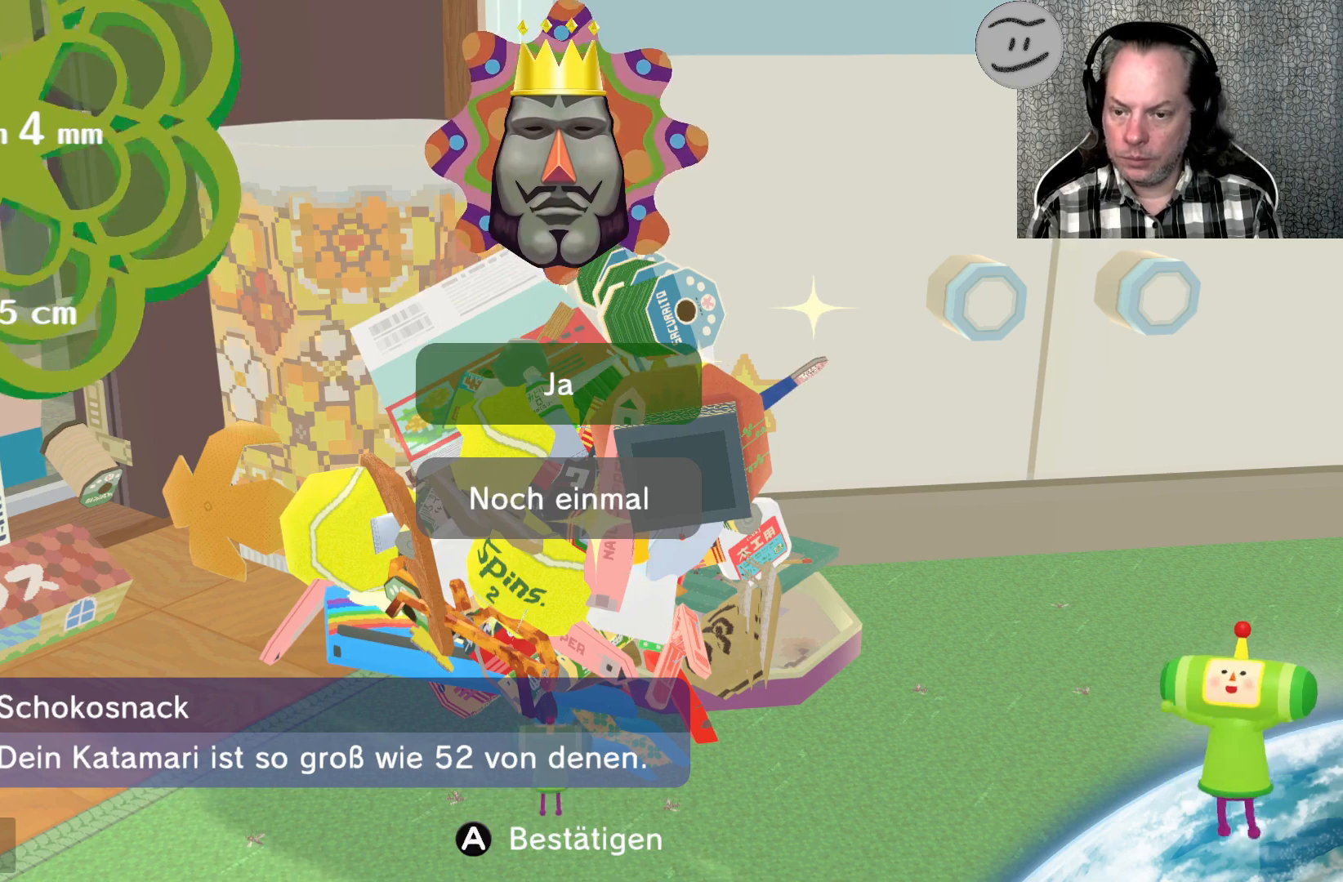
{"buttons": [], "left_stick": "center", "right_stick": "center", "events": [[33, "left_stick", "down"], [200, "left_stick", "center"]]}
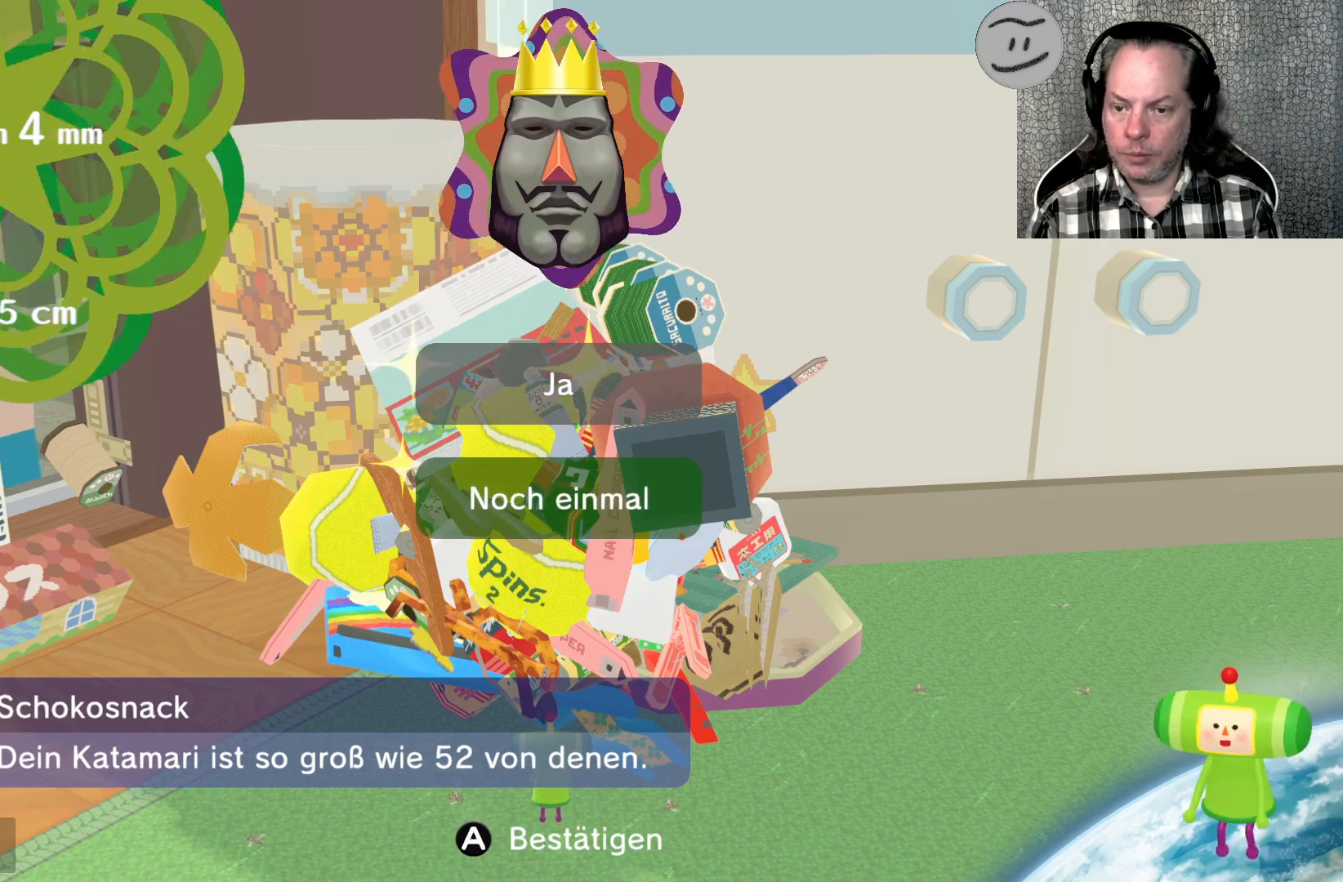
{"buttons": [], "left_stick": "center", "right_stick": "center", "events": [[67, "CROSS", "down"], [167, "CROSS", "up"]]}
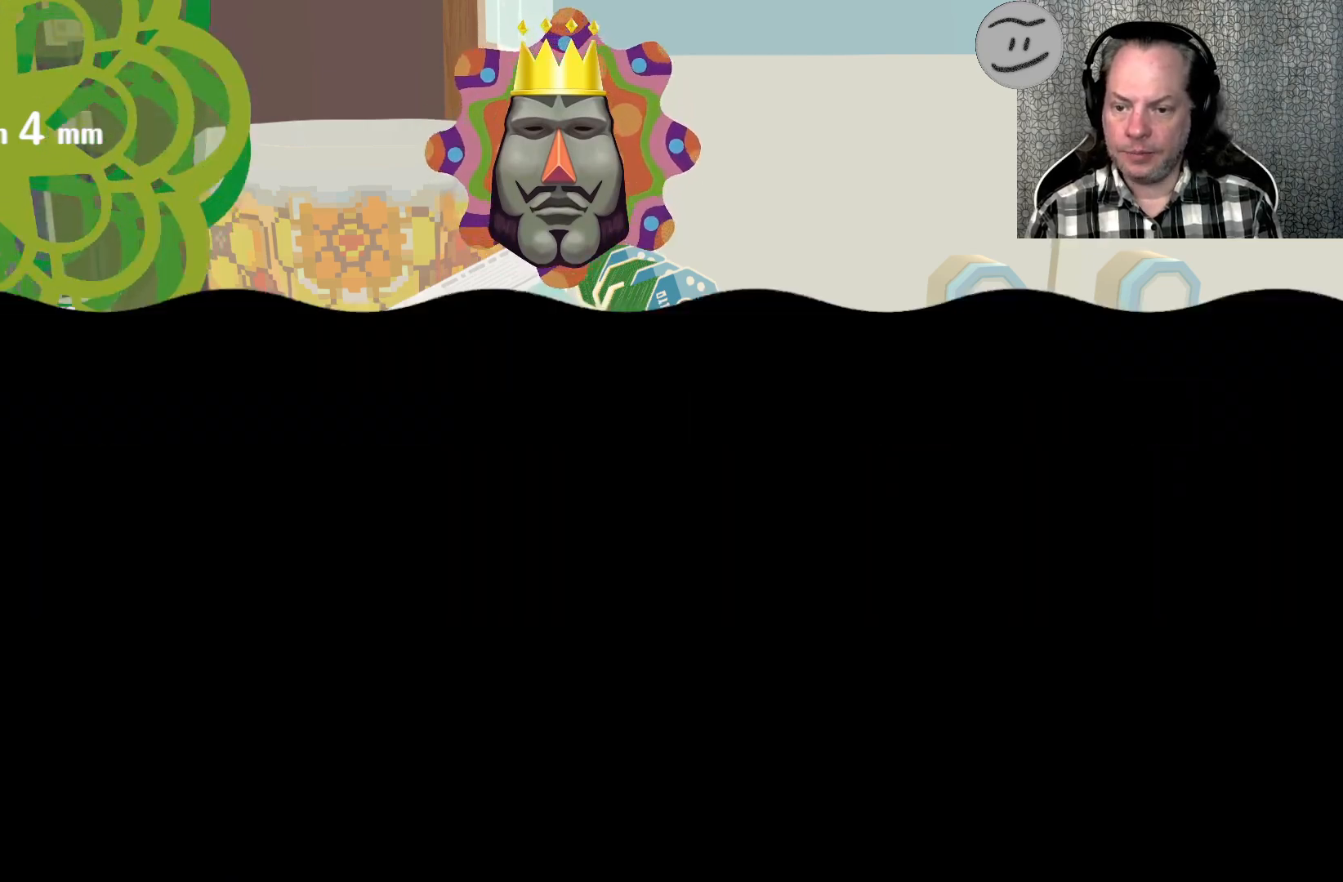
{"buttons": [], "left_stick": "center", "right_stick": "center", "events": []}
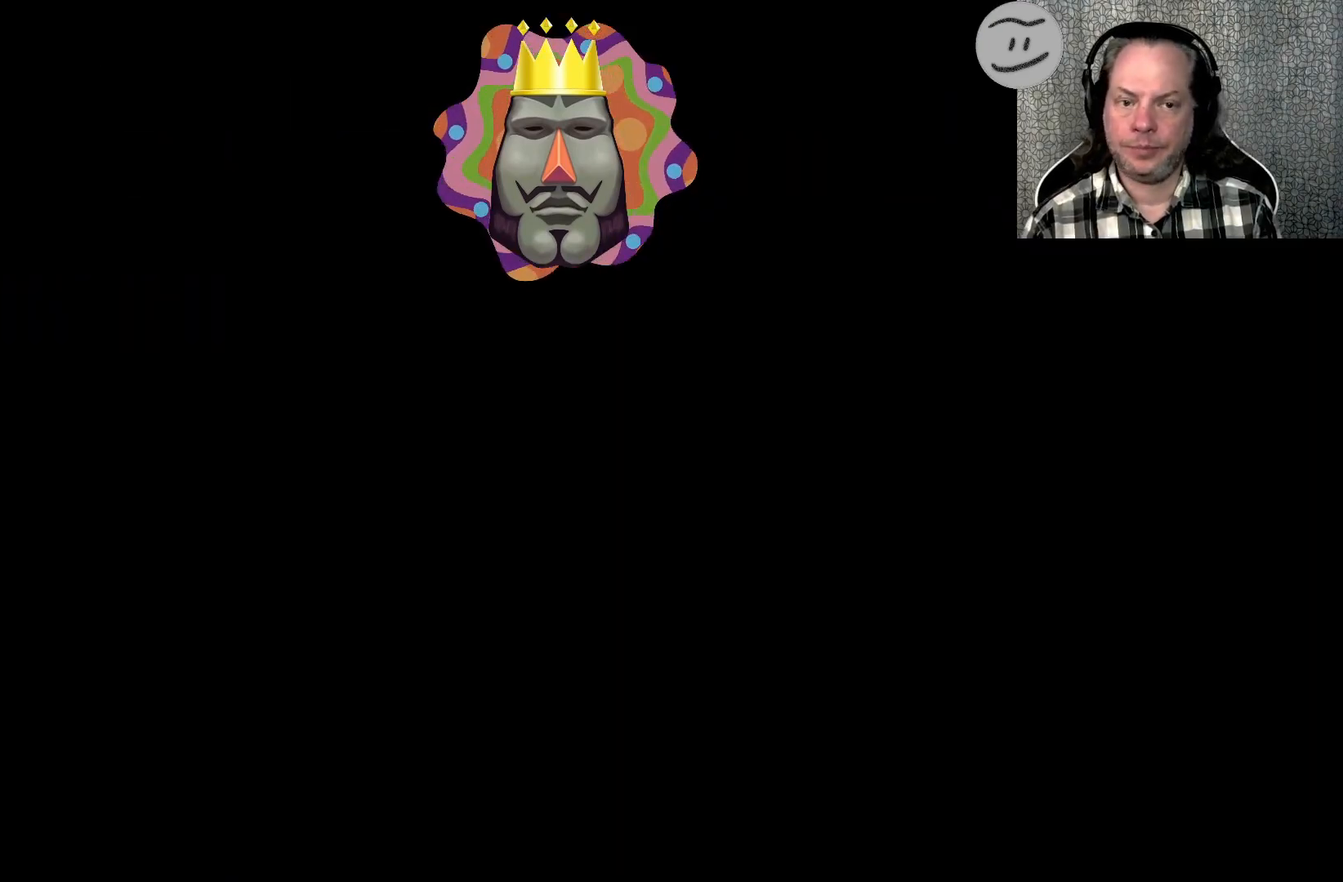
{"buttons": [], "left_stick": "center", "right_stick": "center", "events": []}
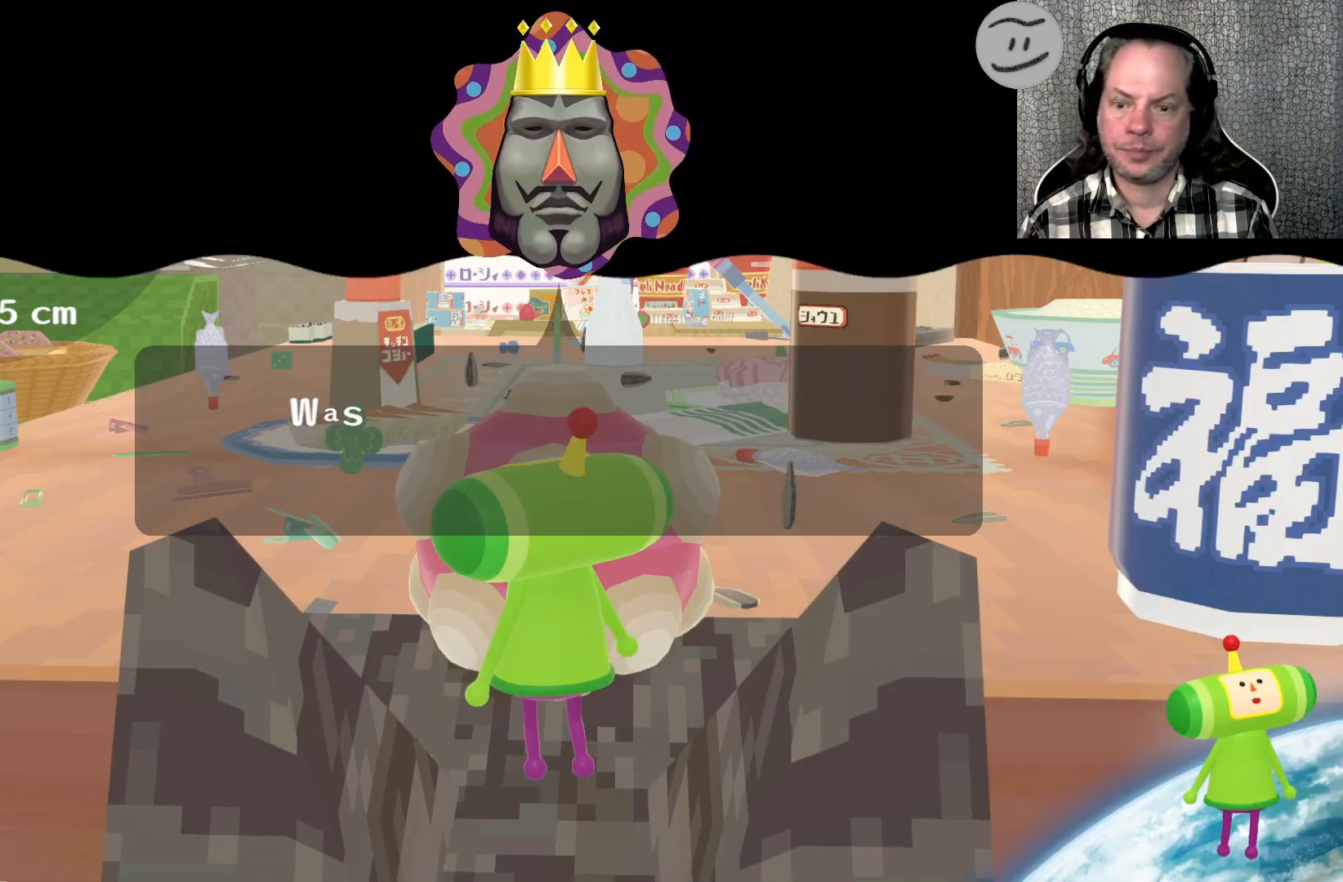
{"buttons": [], "left_stick": "center", "right_stick": "center", "events": []}
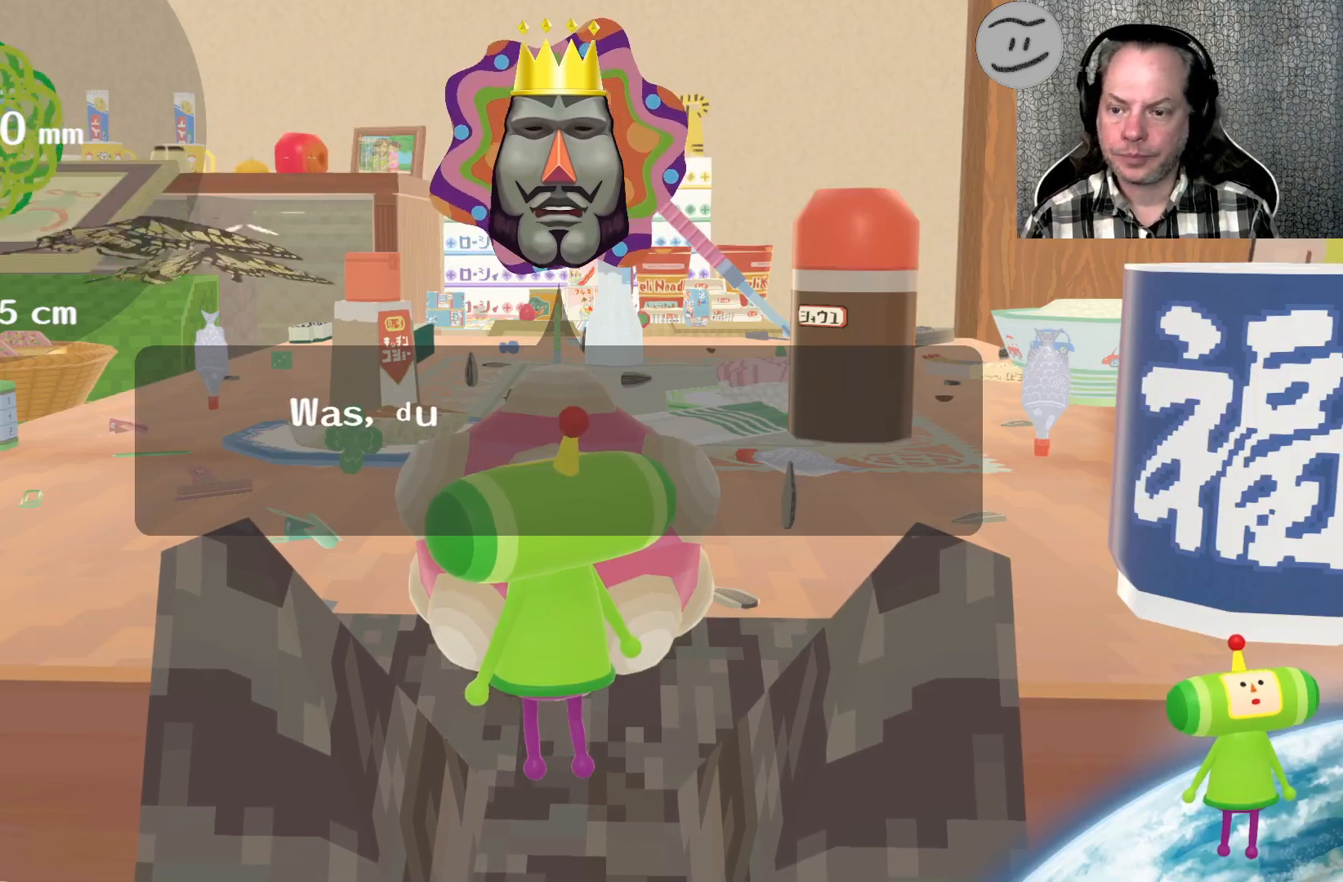
{"buttons": [], "left_stick": "up", "right_stick": "up", "events": [[333, "right_stick", "up"], [367, "left_stick", "up"]]}
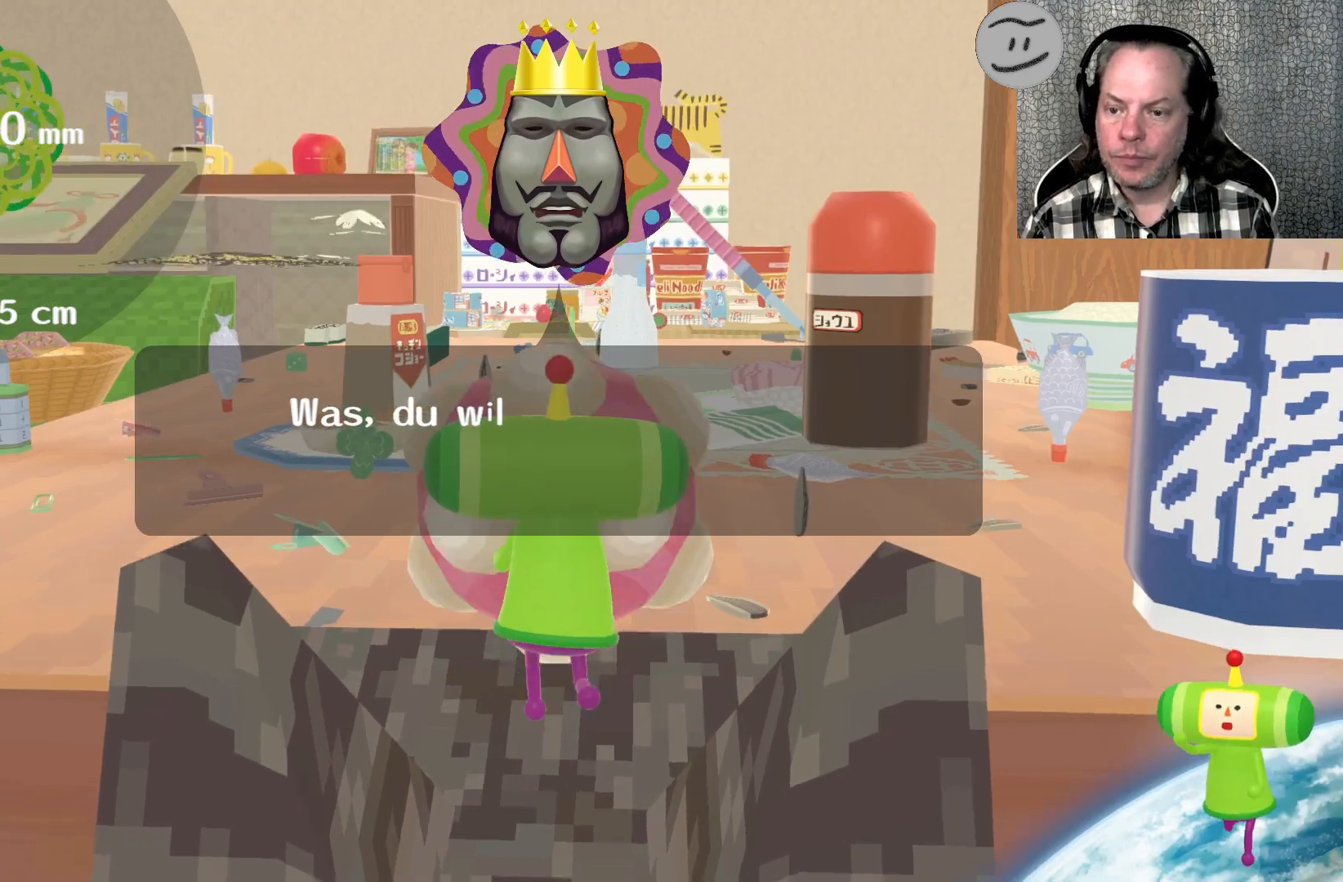
{"buttons": [], "left_stick": "up-right", "right_stick": "up-right", "events": [[400, "left_stick", "up-right"], [467, "right_stick", "up-right"]]}
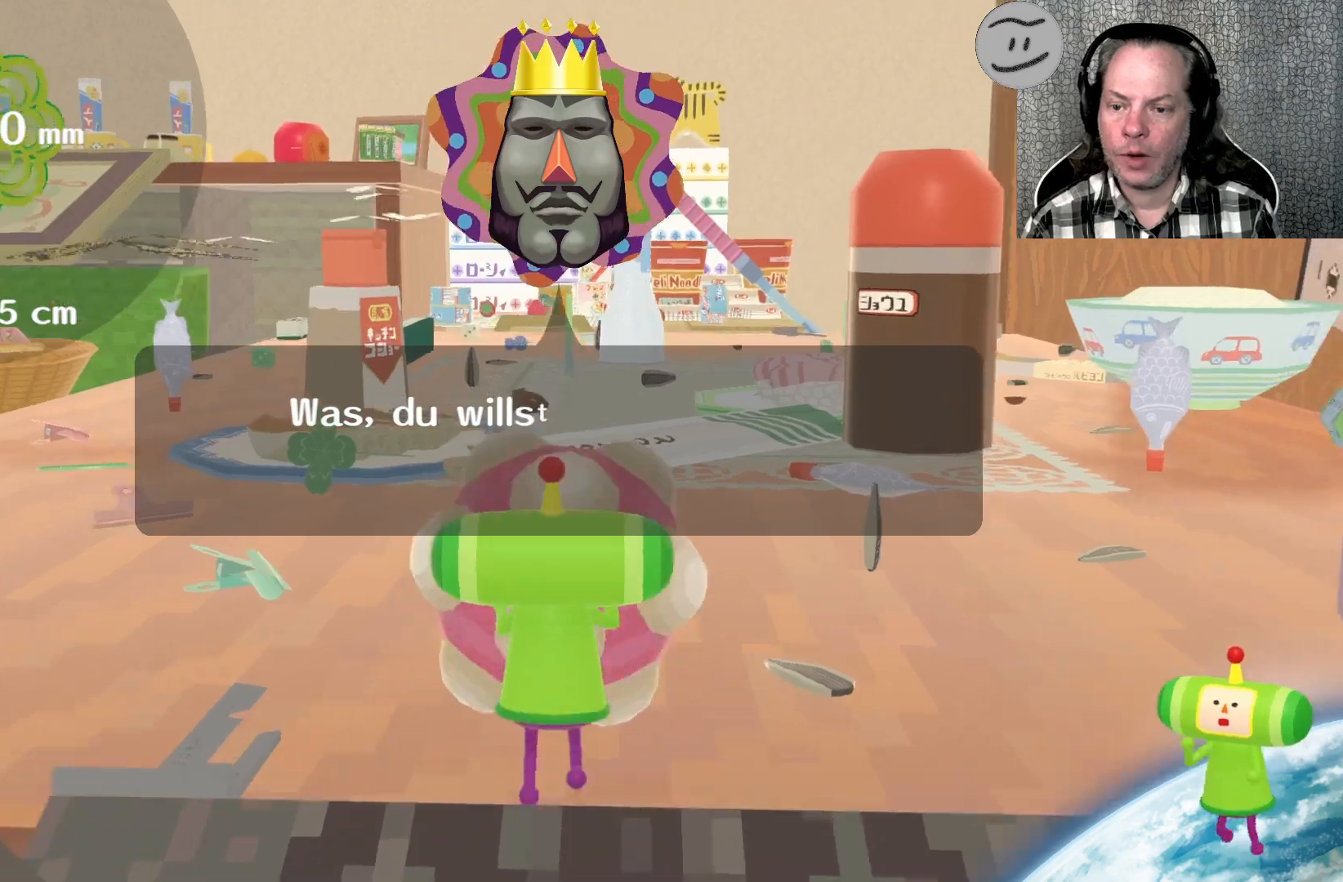
{"buttons": [], "left_stick": "up-left", "right_stick": "up-right", "events": [[267, "left_stick", "up"], [400, "left_stick", "up-left"]]}
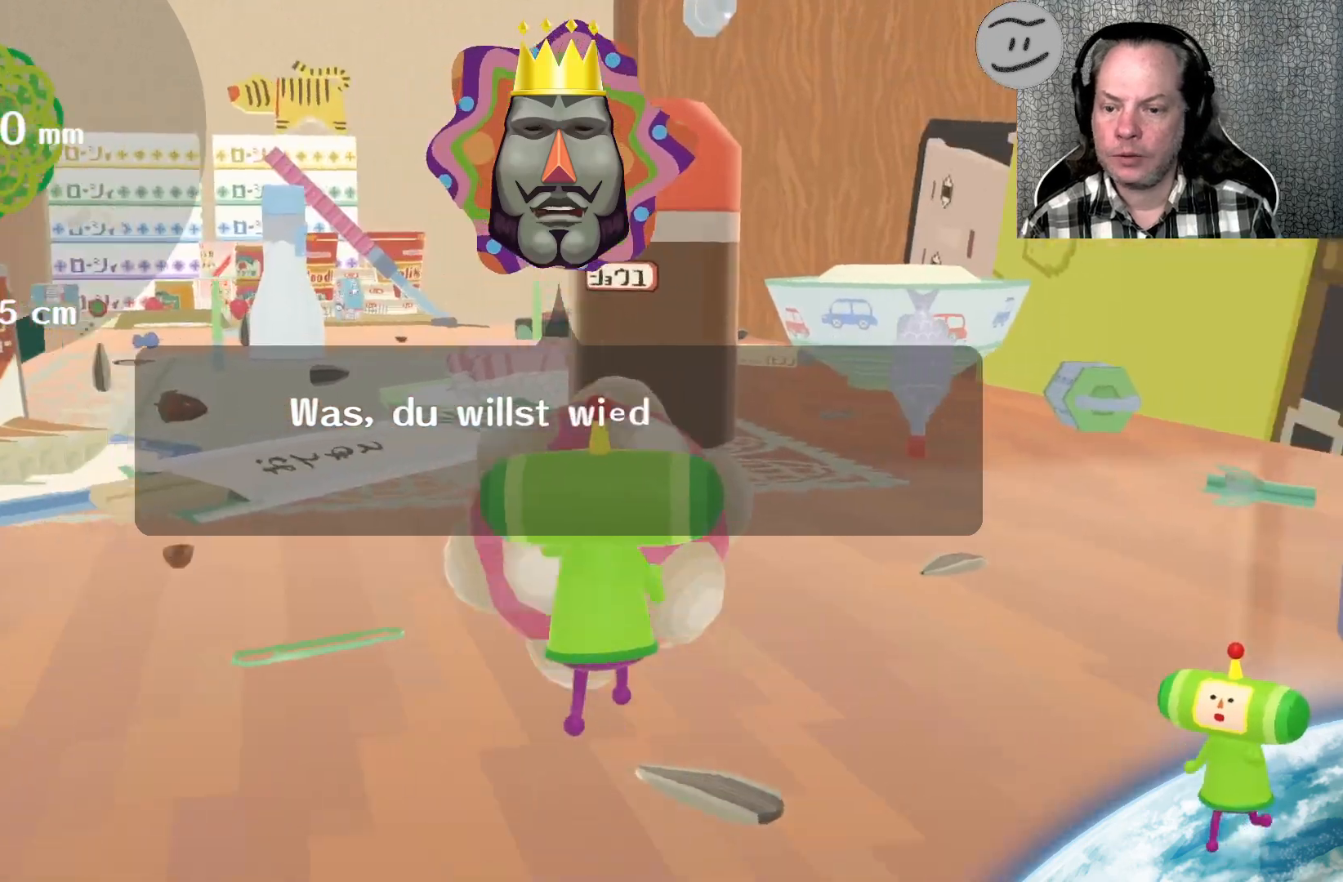
{"buttons": [], "left_stick": "up", "right_stick": "up-right", "events": [[67, "right_stick", "up"], [267, "left_stick", "up"], [400, "right_stick", "up-right"]]}
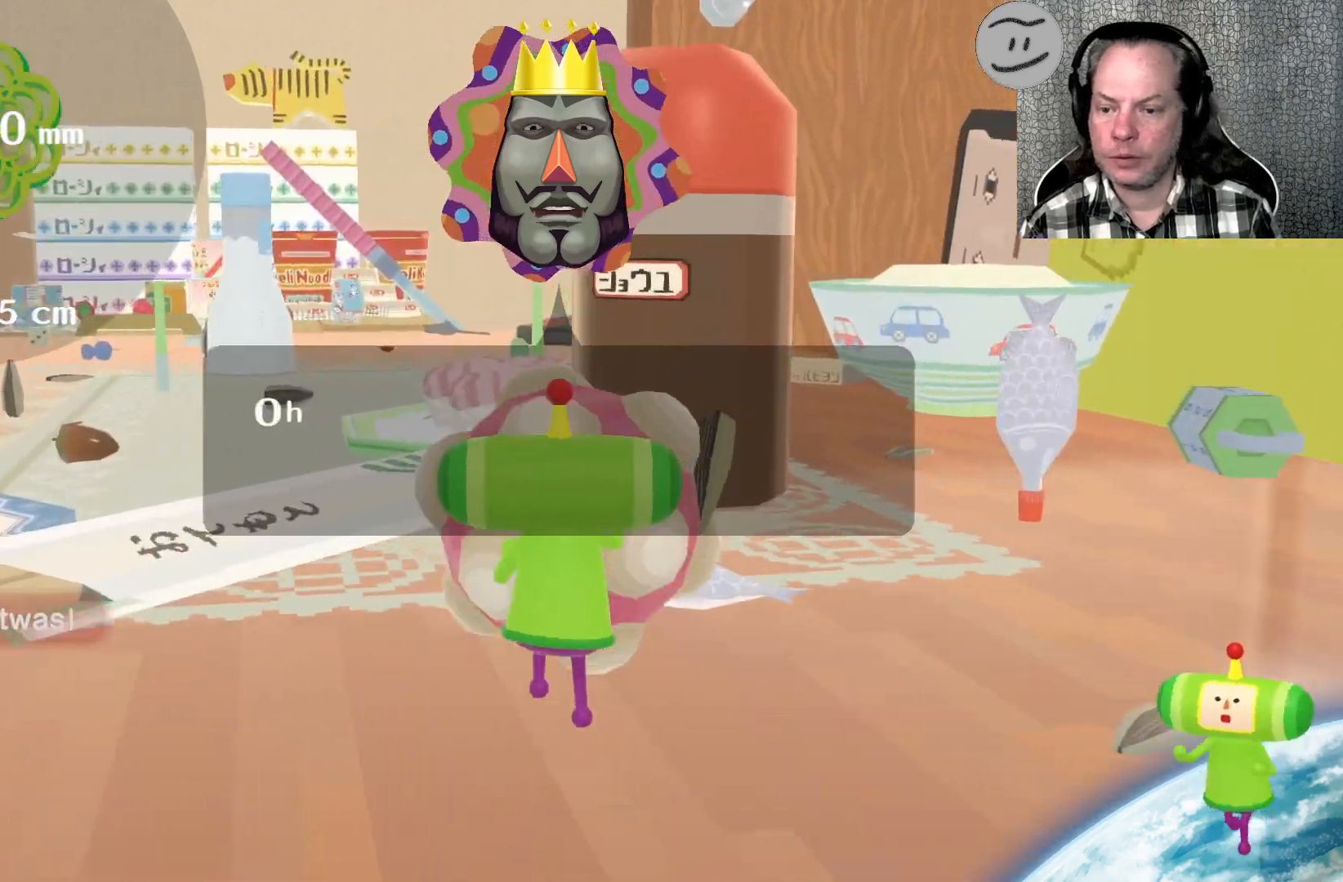
{"buttons": [], "left_stick": "left", "right_stick": "up", "events": [[100, "right_stick", "up"], [200, "left_stick", "left"]]}
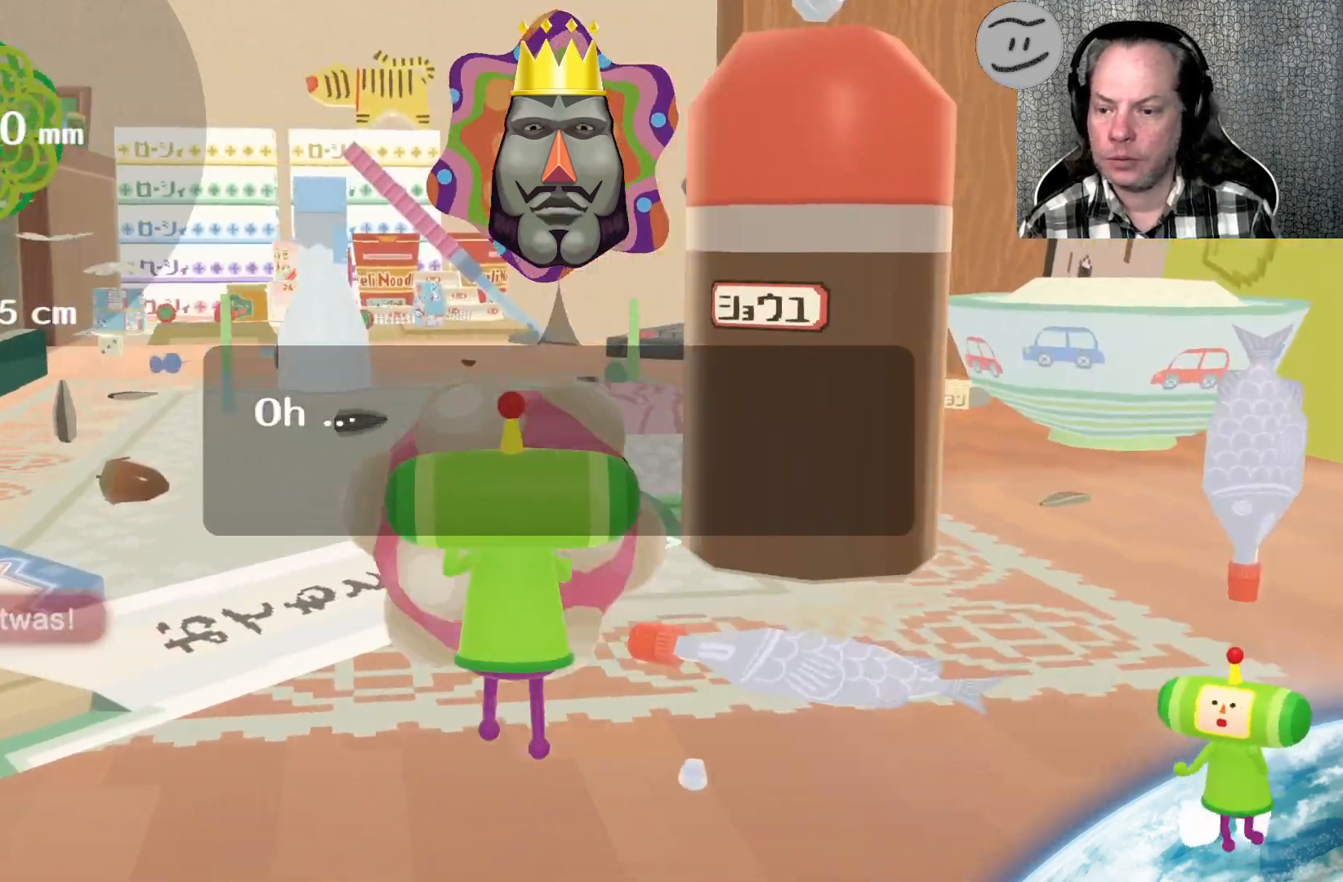
{"buttons": [], "left_stick": "up-right", "right_stick": "up-right", "events": [[100, "right_stick", "up-right"], [133, "left_stick", "up-right"]]}
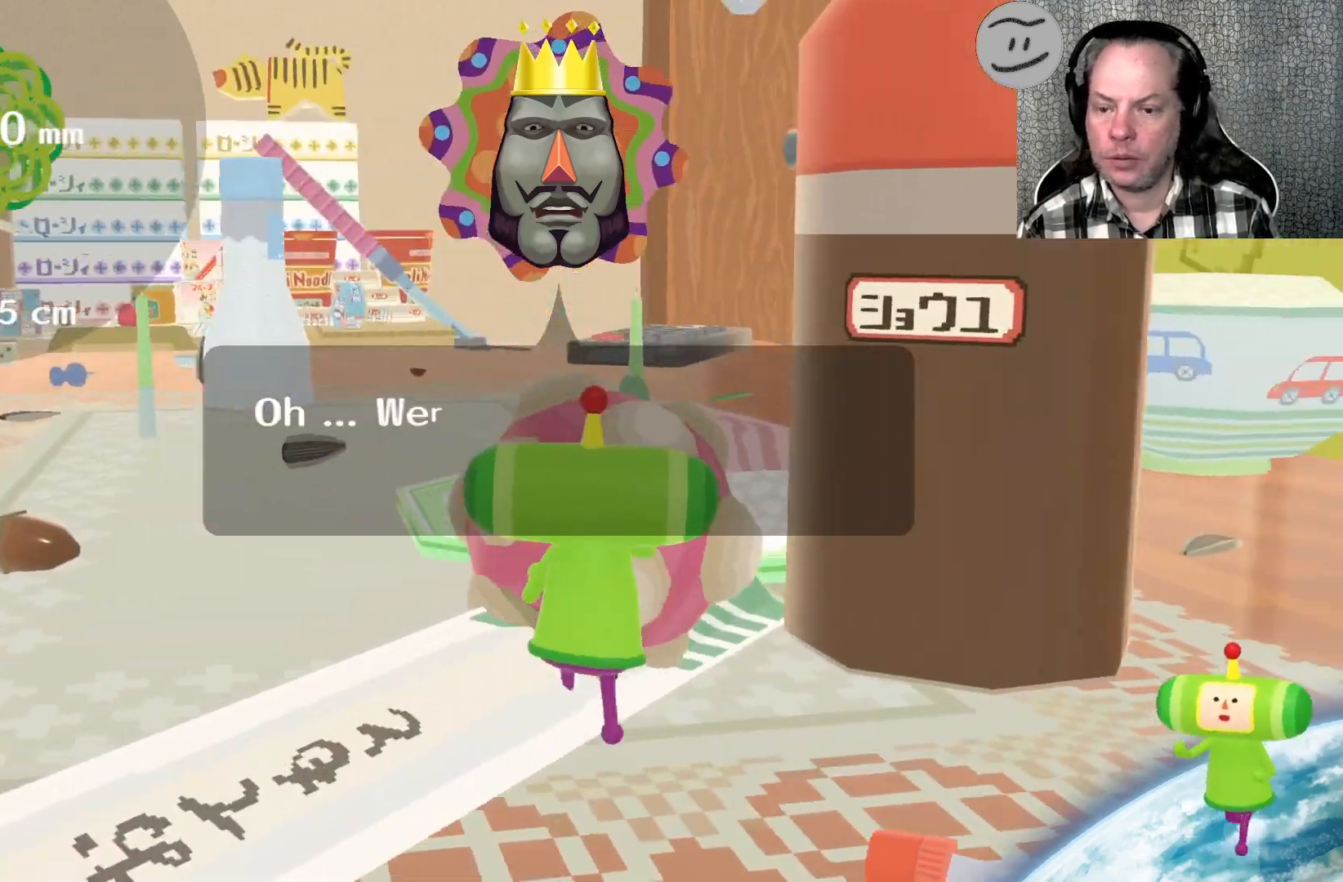
{"buttons": [], "left_stick": "up", "right_stick": "up", "events": [[33, "left_stick", "up"], [133, "right_stick", "up"]]}
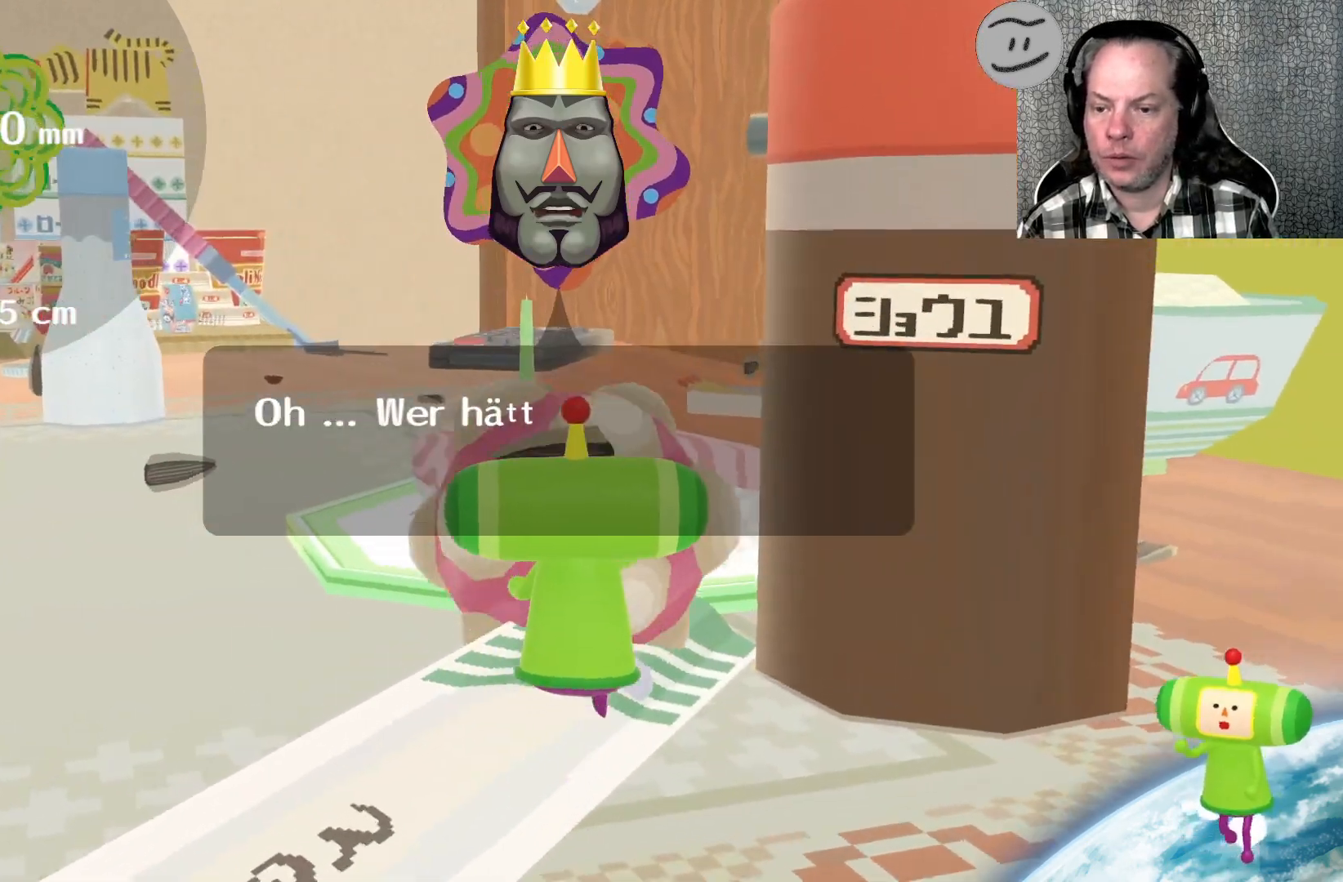
{"buttons": [], "left_stick": "left", "right_stick": "up-left", "events": [[33, "left_stick", "center"], [267, "right_stick", "up-left"], [333, "left_stick", "left"]]}